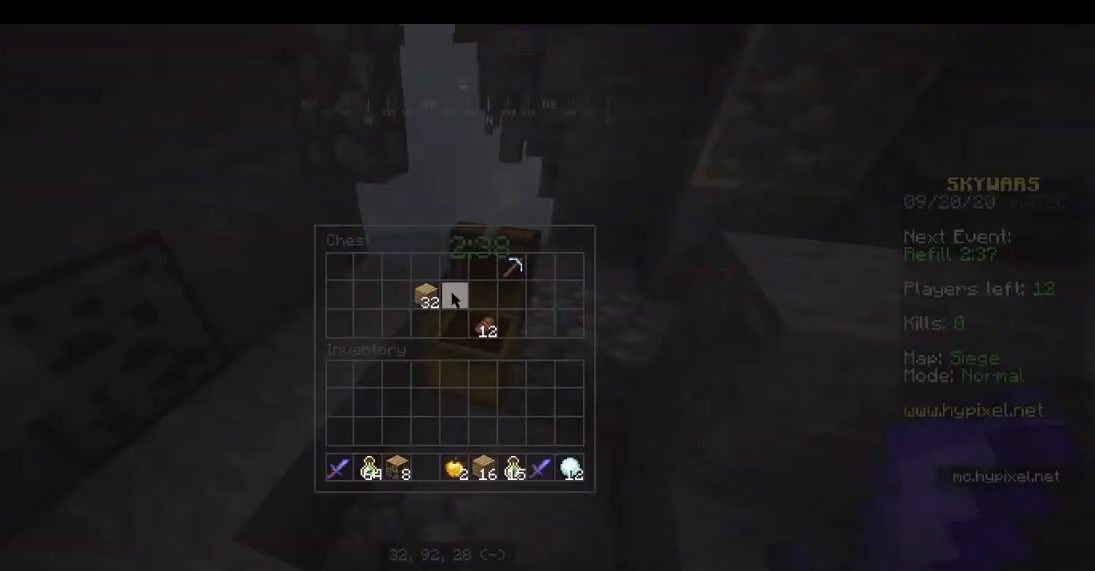
Gameplay with keyboard and mouse; each line is a JSON object with the keys and mouse buttons held at the frame after it. "events" lists presses ("down") and releases ("up") of "a", "d", "s", "space", "w", "mouse_left" and "mouse_right" between this image and that frame as [ms after this image, input, new state], when the widget could be followed in between. "mouse_left", "mouse_right" = the "left", "right" buttons of the "mouse" list. No other keys are recorded. Fast repeated clicks can show as one long hold. Mouse movement is not recorded.
{"keys": [], "mouse": [], "events": []}
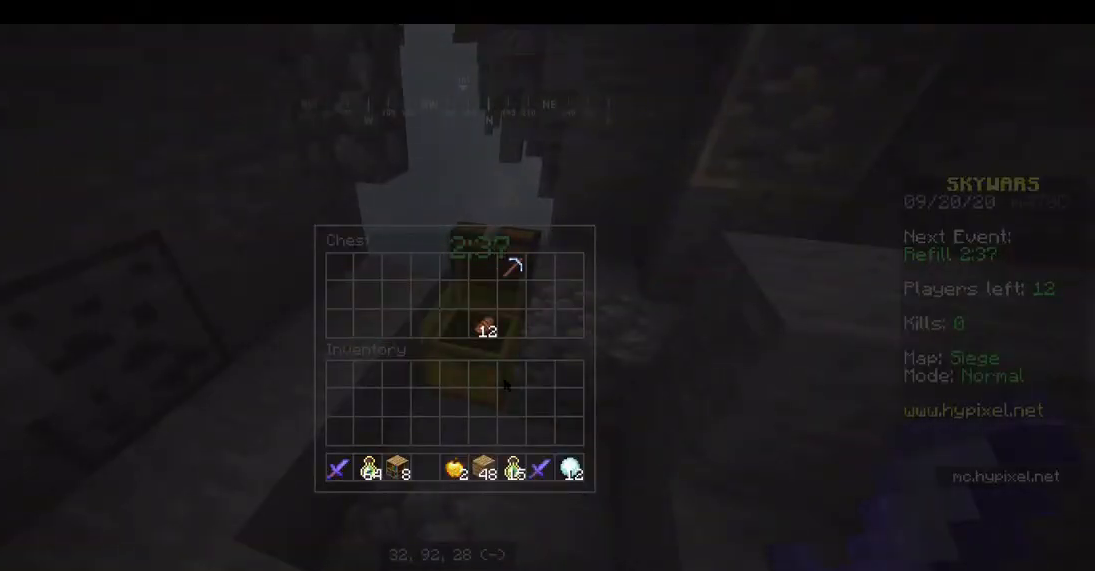
{"keys": [], "mouse": [], "events": []}
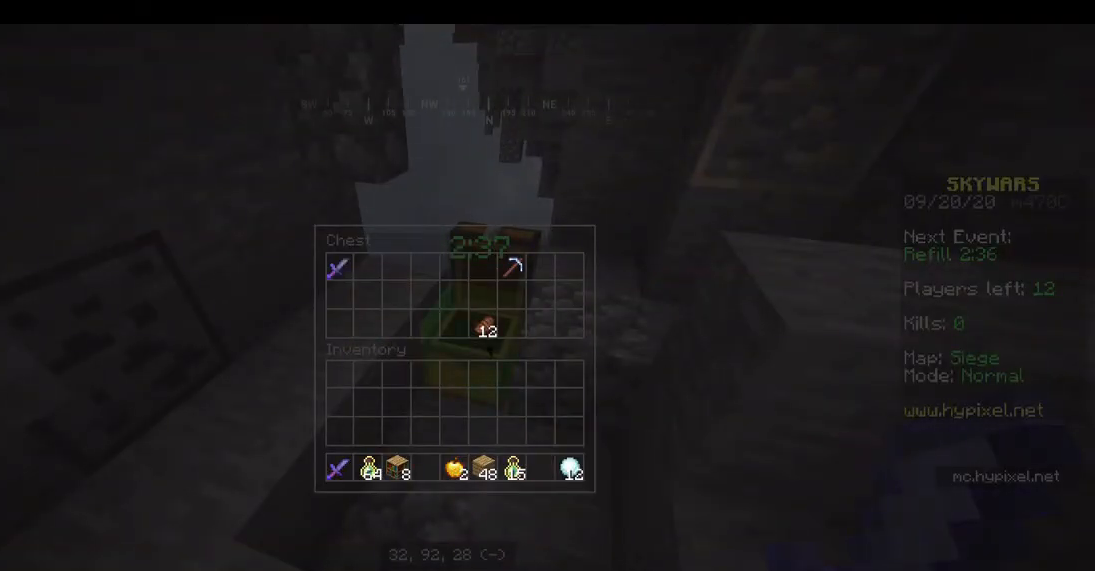
{"keys": [], "mouse": [], "events": []}
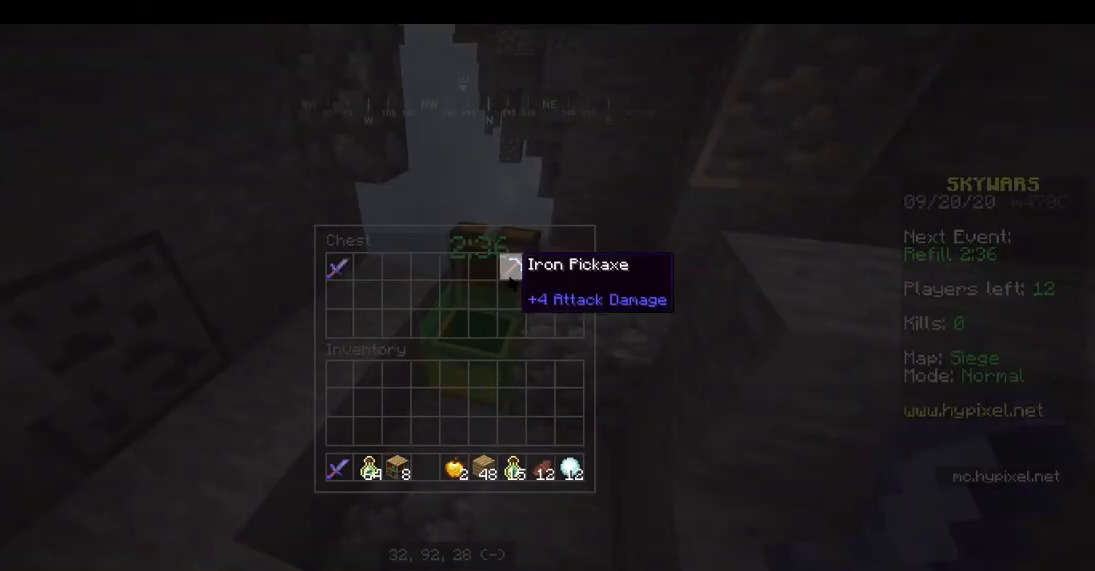
{"keys": [], "mouse": [], "events": []}
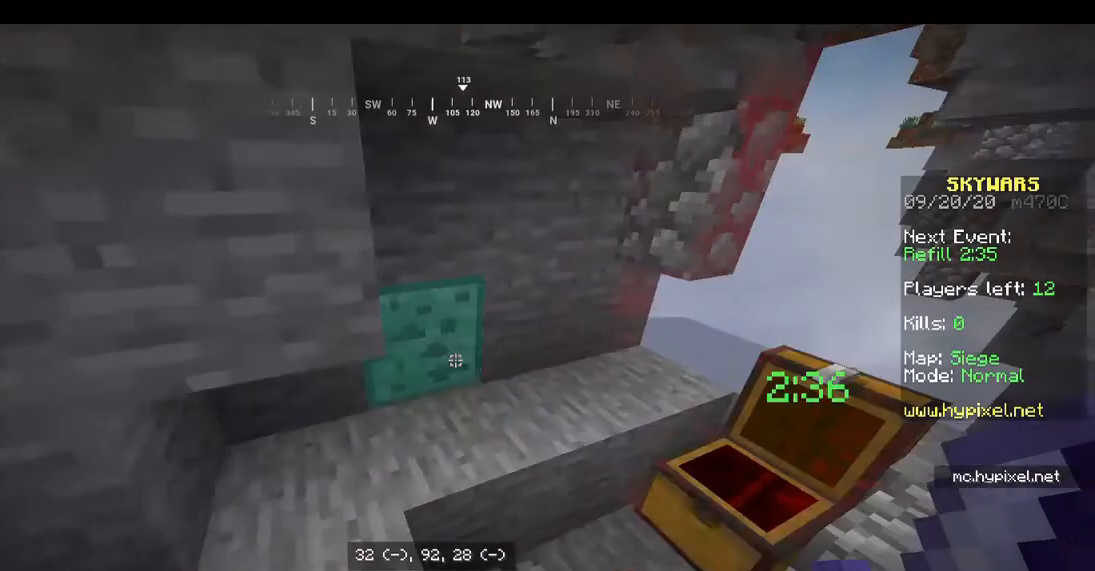
{"keys": [], "mouse": [], "events": []}
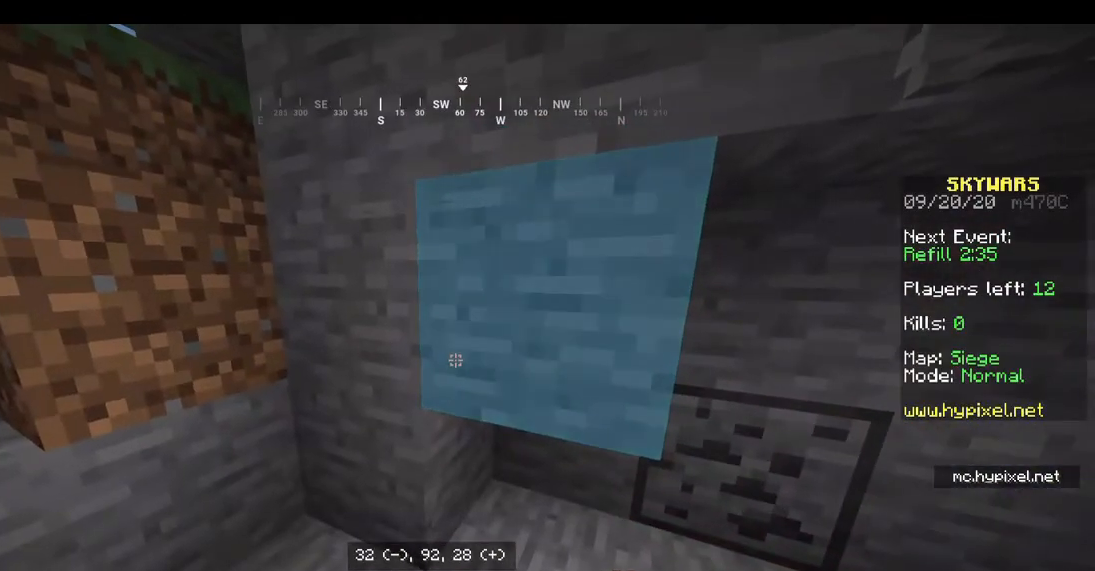
{"keys": [], "mouse": [], "events": [[333, "d", "down"], [400, "d", "up"]]}
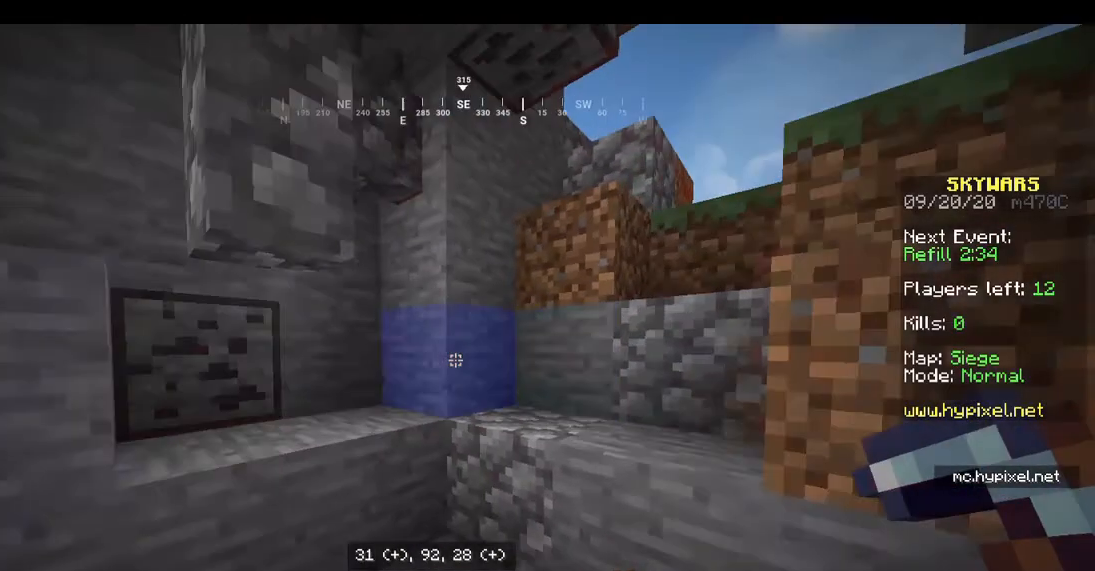
{"keys": [], "mouse": [], "events": []}
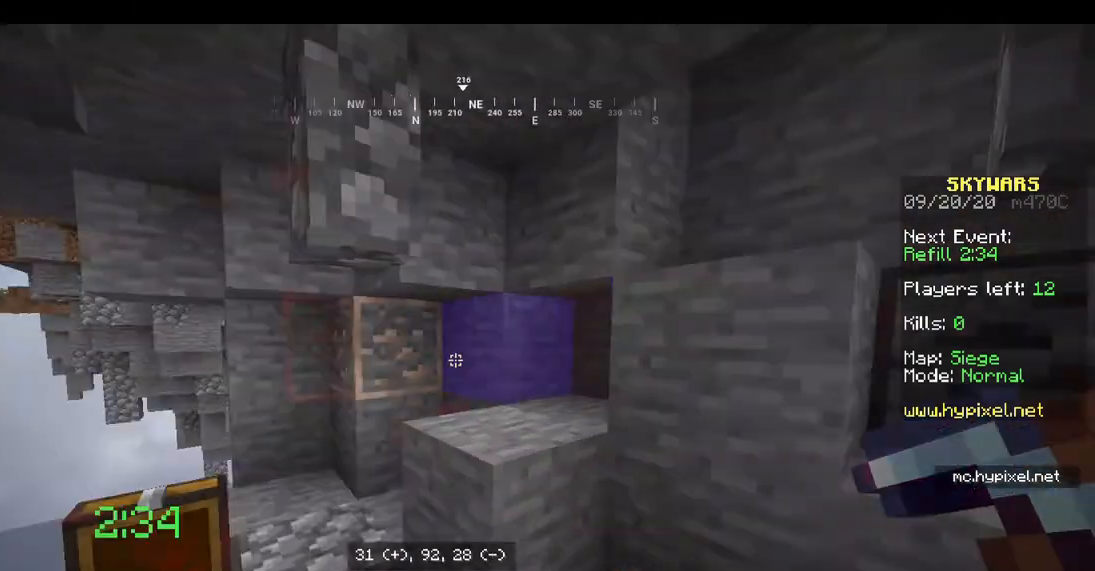
{"keys": [], "mouse": [], "events": []}
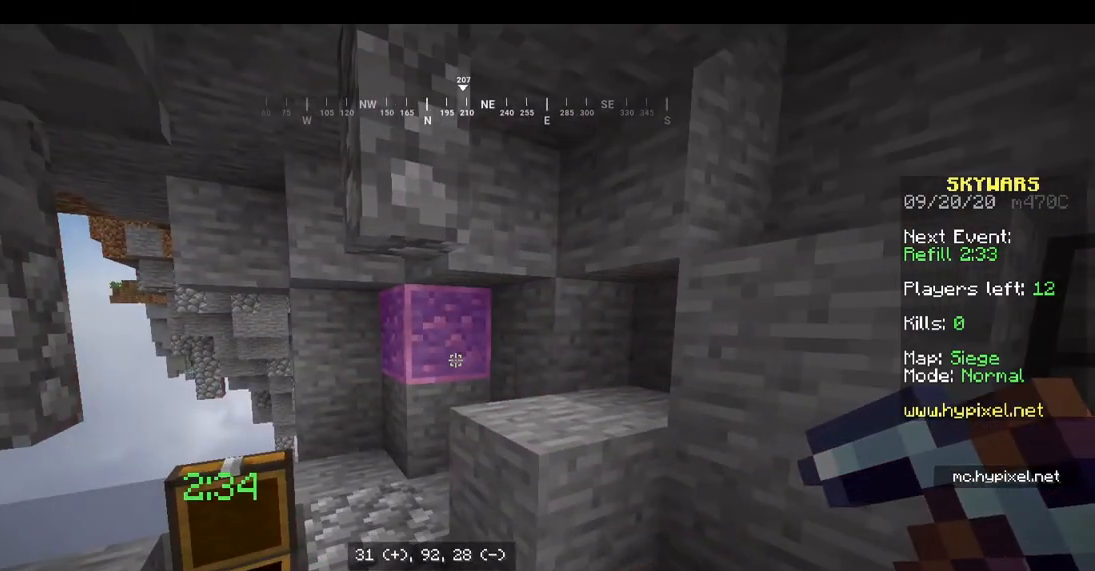
{"keys": [], "mouse": ["left"], "events": [[67, "mouse_left", "down"]]}
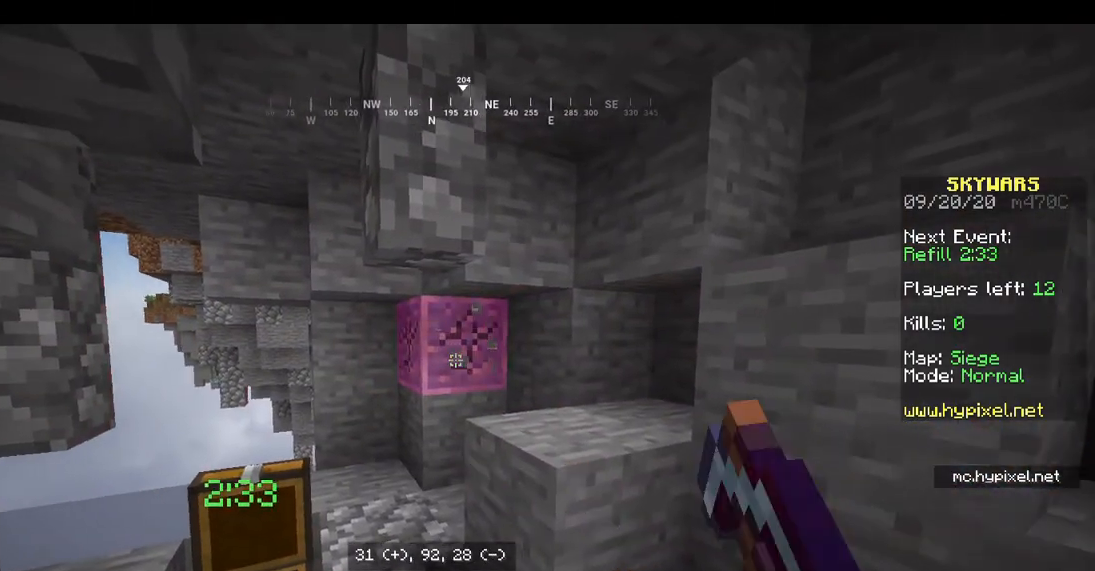
{"keys": [], "mouse": ["left"], "events": []}
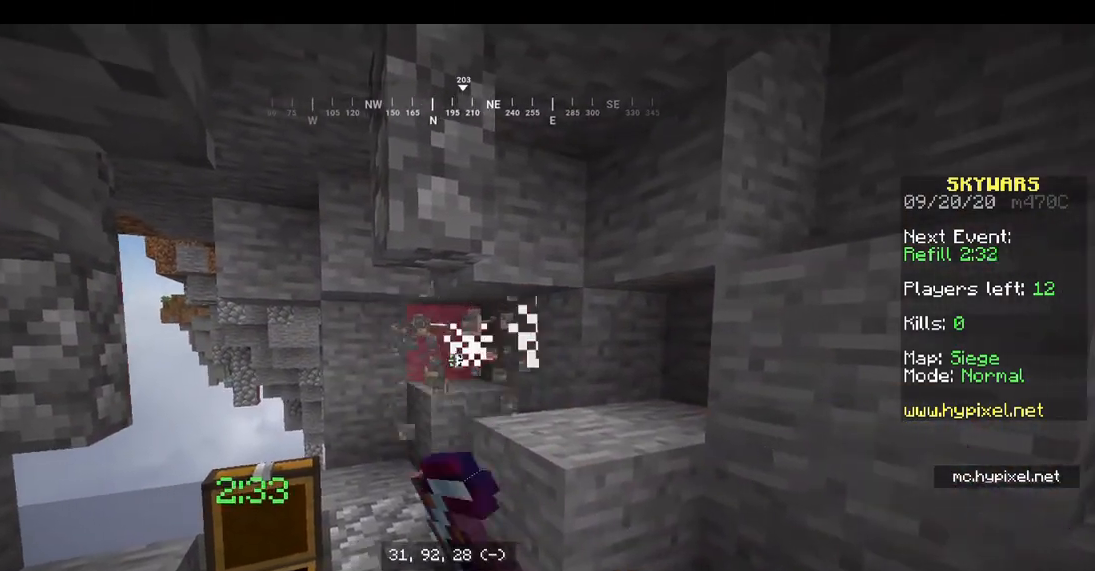
{"keys": ["w"], "mouse": [], "events": [[33, "w", "down"], [133, "mouse_left", "up"]]}
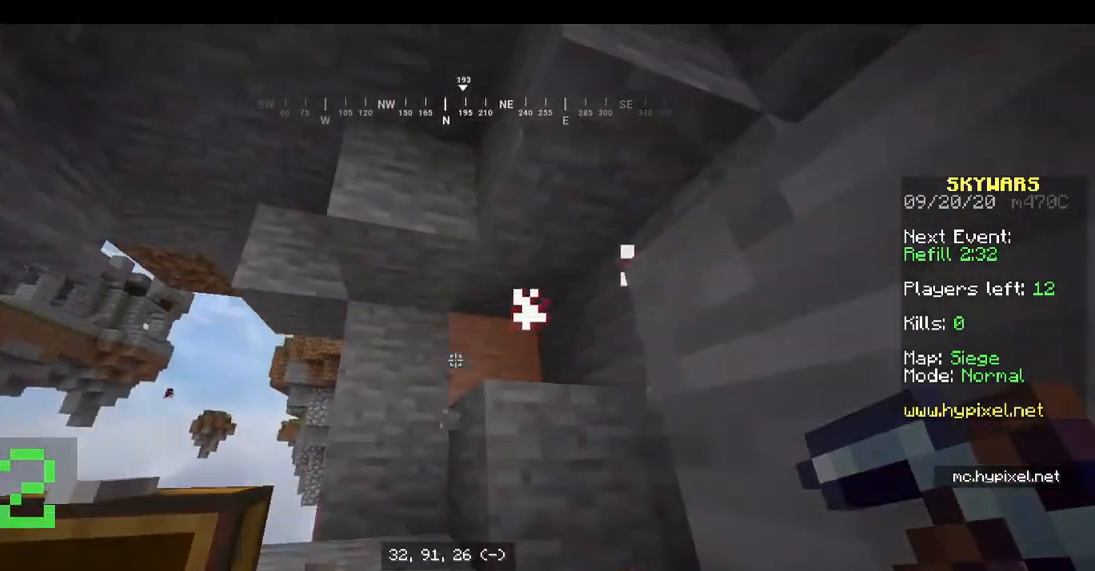
{"keys": ["w"], "mouse": [], "events": [[33, "space", "down"], [200, "space", "up"]]}
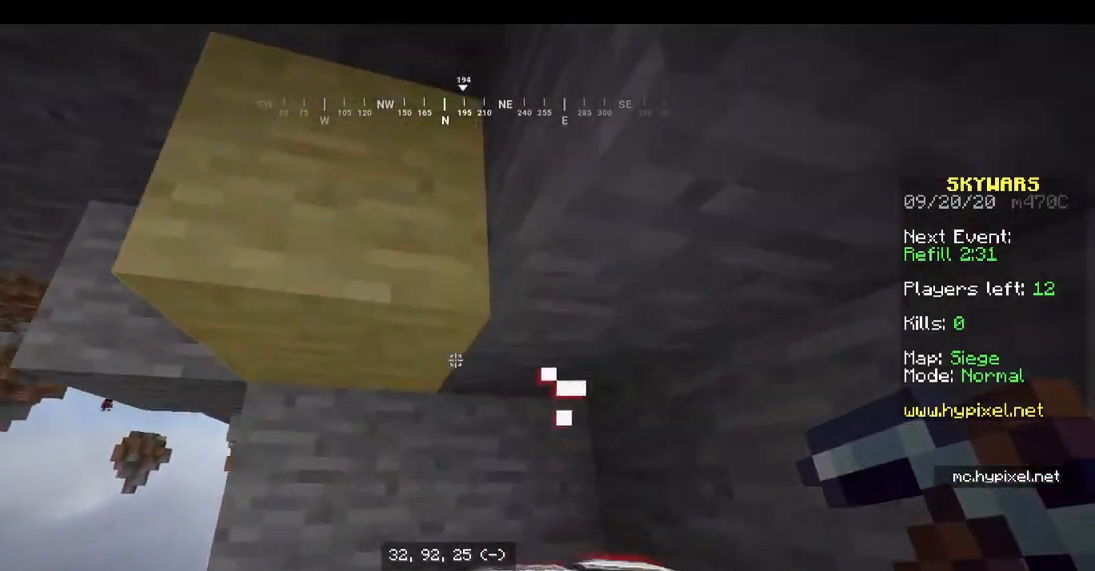
{"keys": ["w"], "mouse": ["left"], "events": [[100, "a", "down"], [267, "mouse_left", "down"], [467, "a", "up"]]}
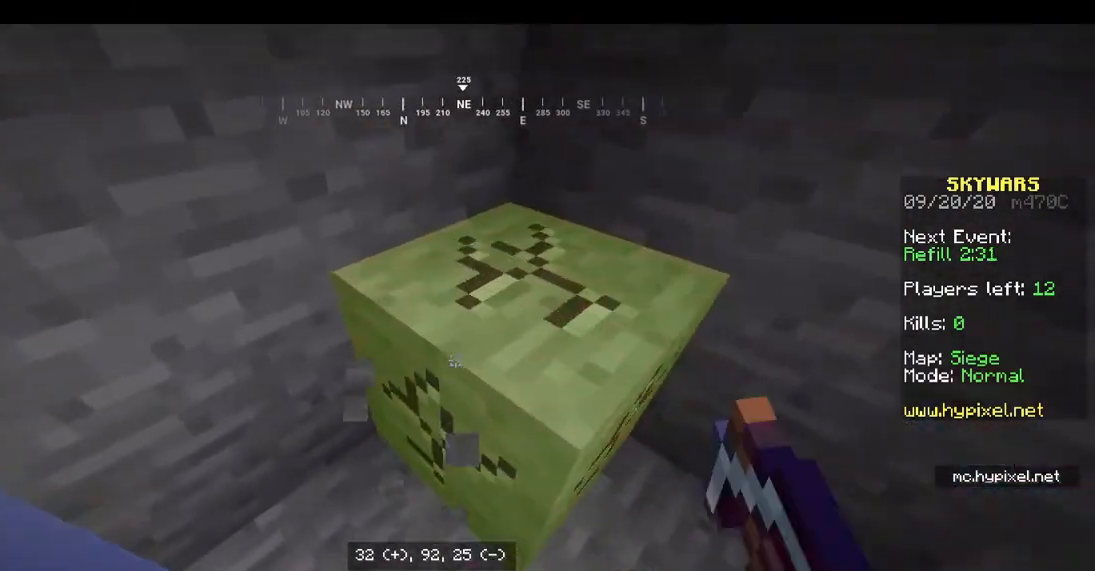
{"keys": ["w"], "mouse": ["left"], "events": [[100, "w", "up"], [467, "w", "down"]]}
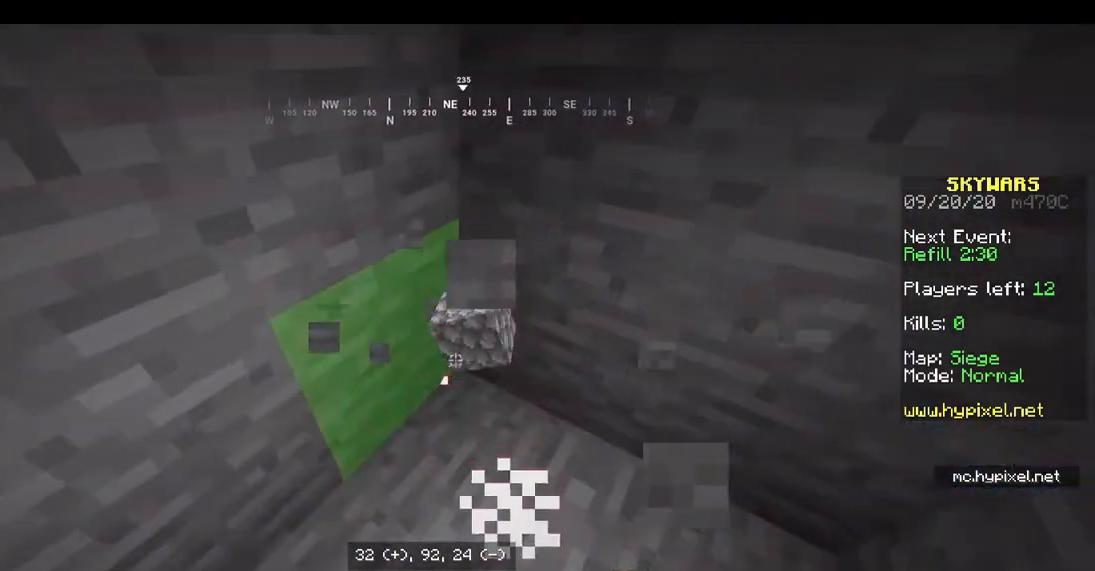
{"keys": [], "mouse": [], "events": [[33, "mouse_left", "up"], [267, "w", "up"]]}
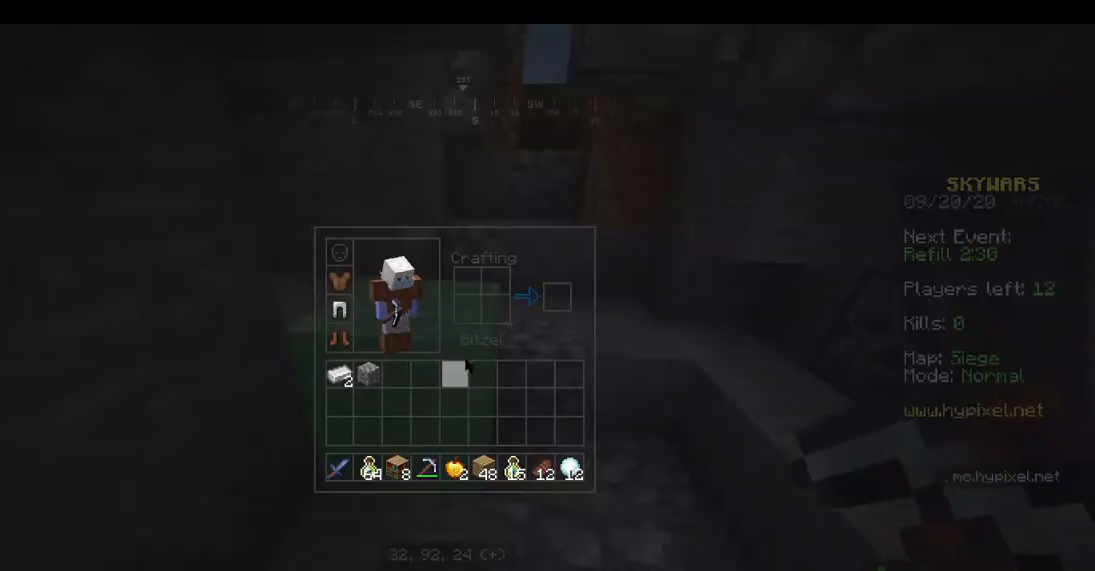
{"keys": [], "mouse": [], "events": []}
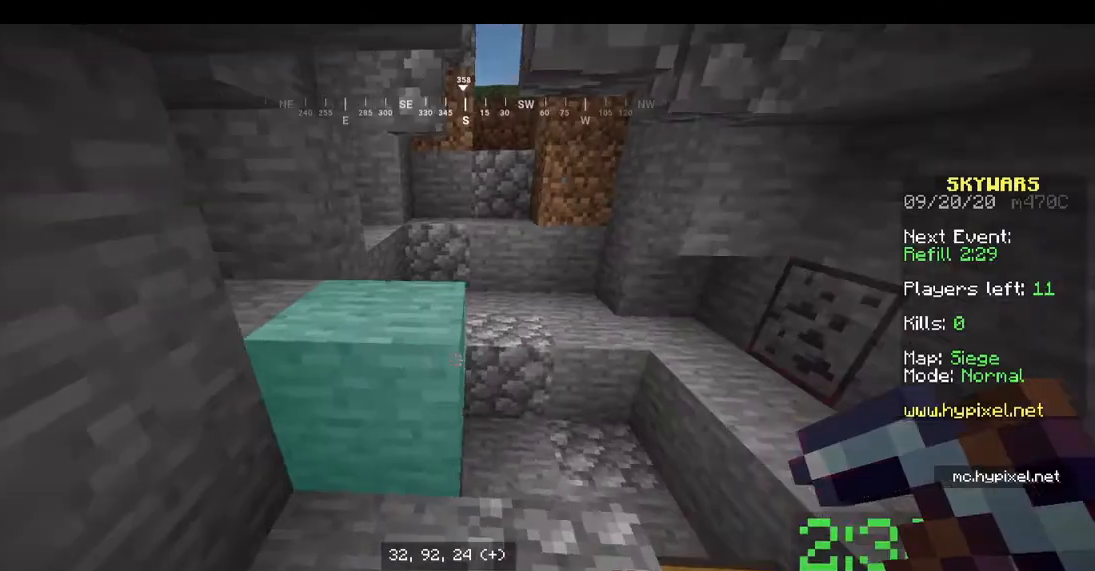
{"keys": ["w"], "mouse": [], "events": [[267, "w", "down"]]}
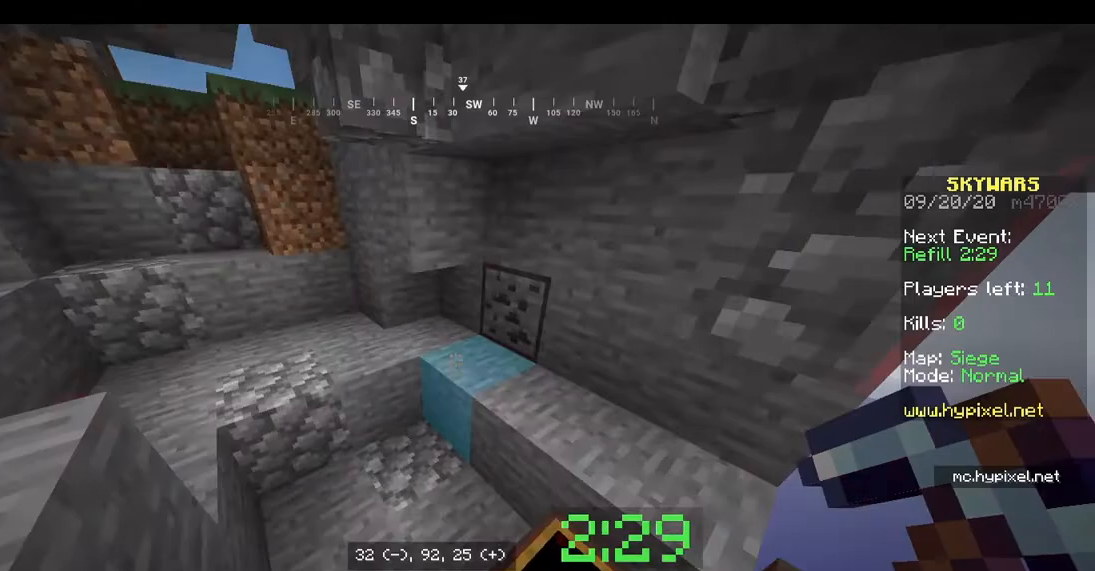
{"keys": [], "mouse": [], "events": [[367, "w", "up"]]}
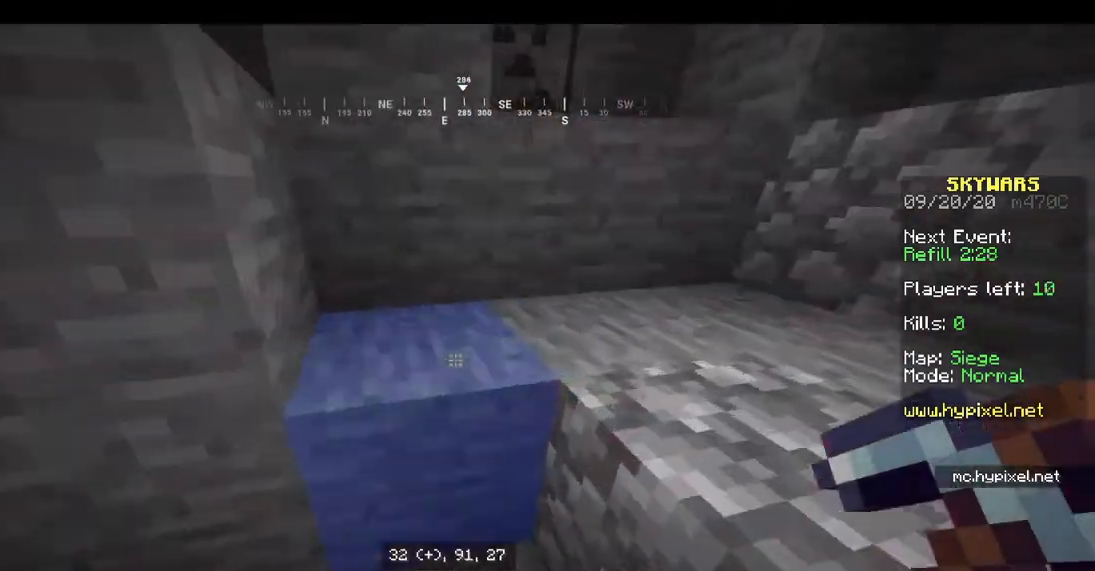
{"keys": [], "mouse": ["left"], "events": [[33, "mouse_left", "down"]]}
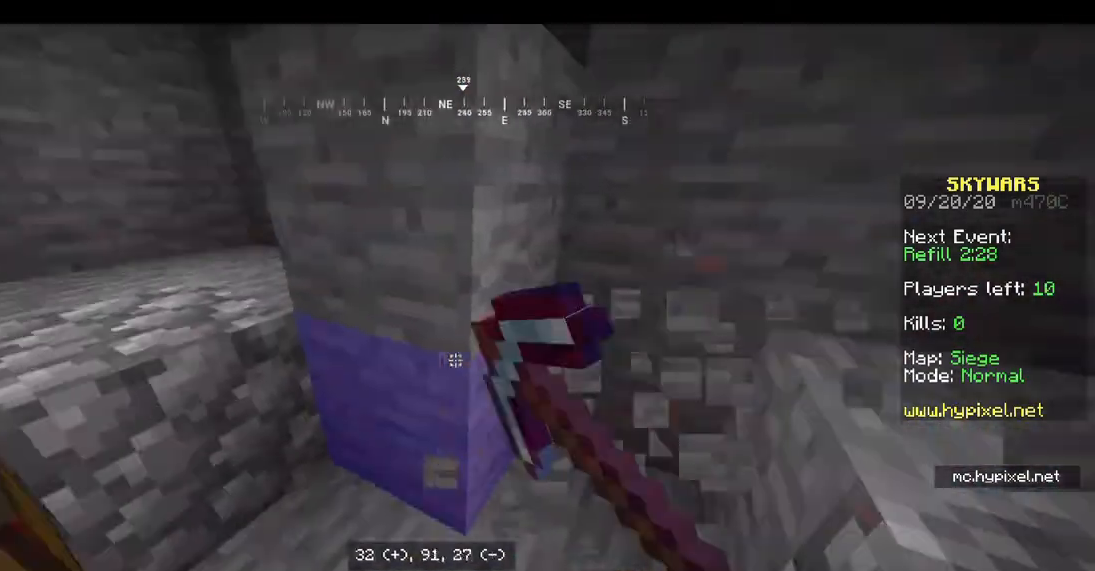
{"keys": ["a", "s"], "mouse": ["left"], "events": [[33, "s", "down"], [367, "a", "down"]]}
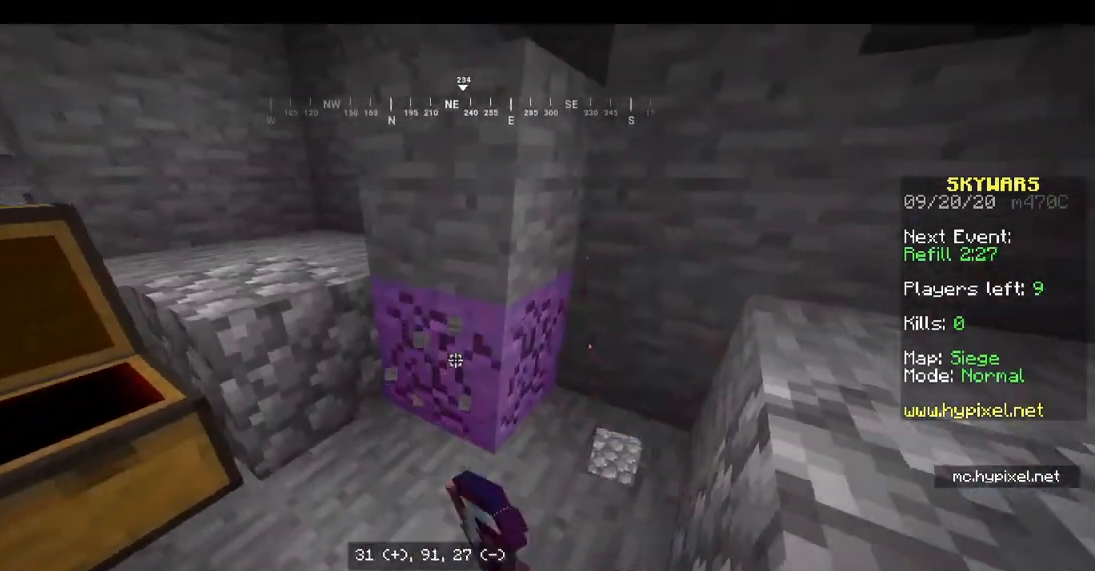
{"keys": ["d", "w"], "mouse": ["left"], "events": [[67, "a", "up"], [233, "d", "down"], [300, "s", "up"], [500, "w", "down"]]}
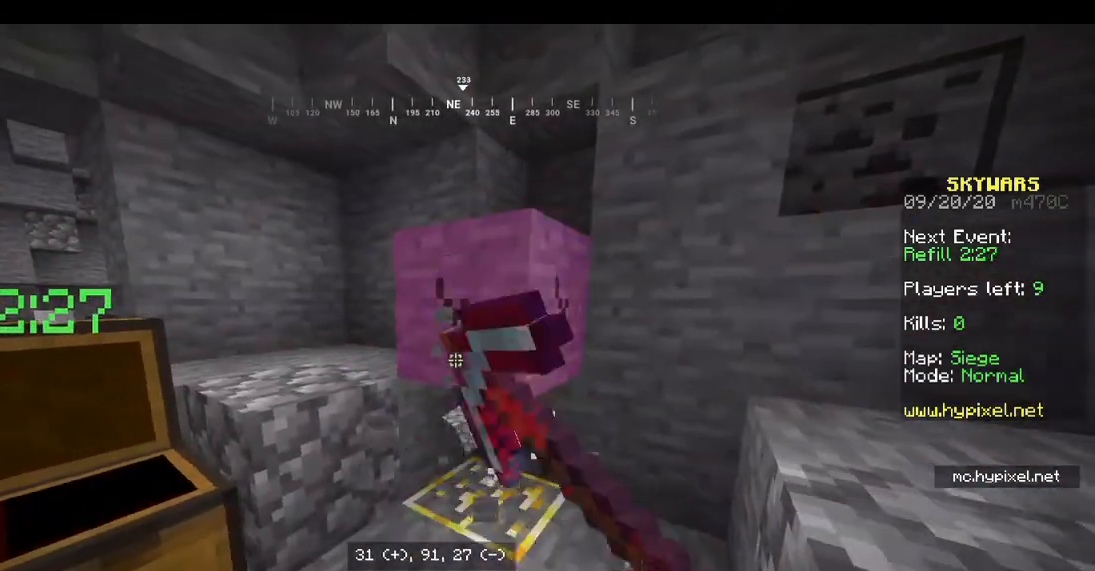
{"keys": ["d", "w"], "mouse": ["left"], "events": [[100, "d", "up"], [133, "d", "down"]]}
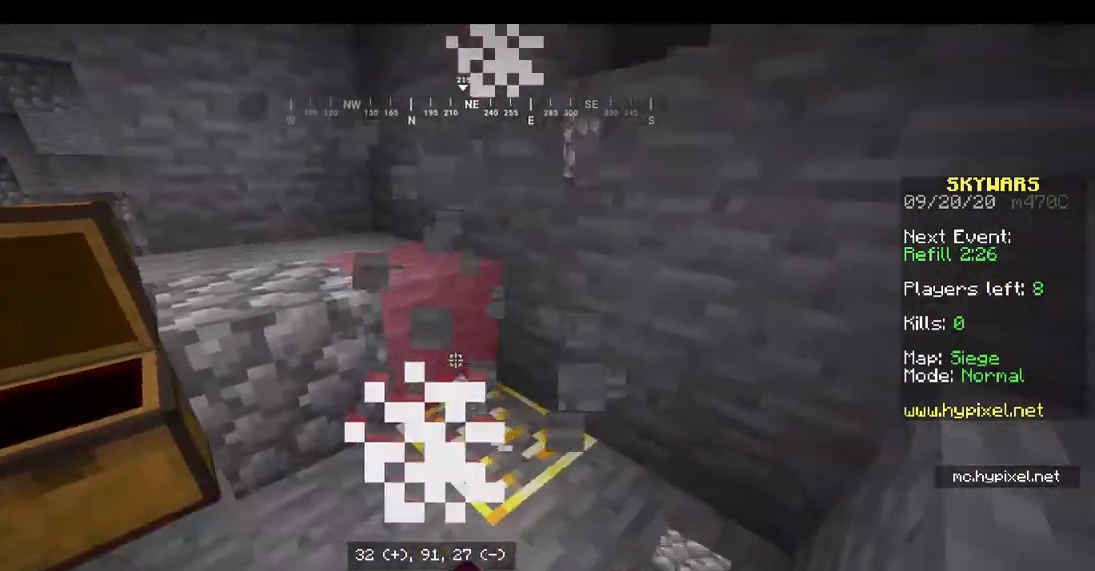
{"keys": ["d", "w"], "mouse": ["left"], "events": []}
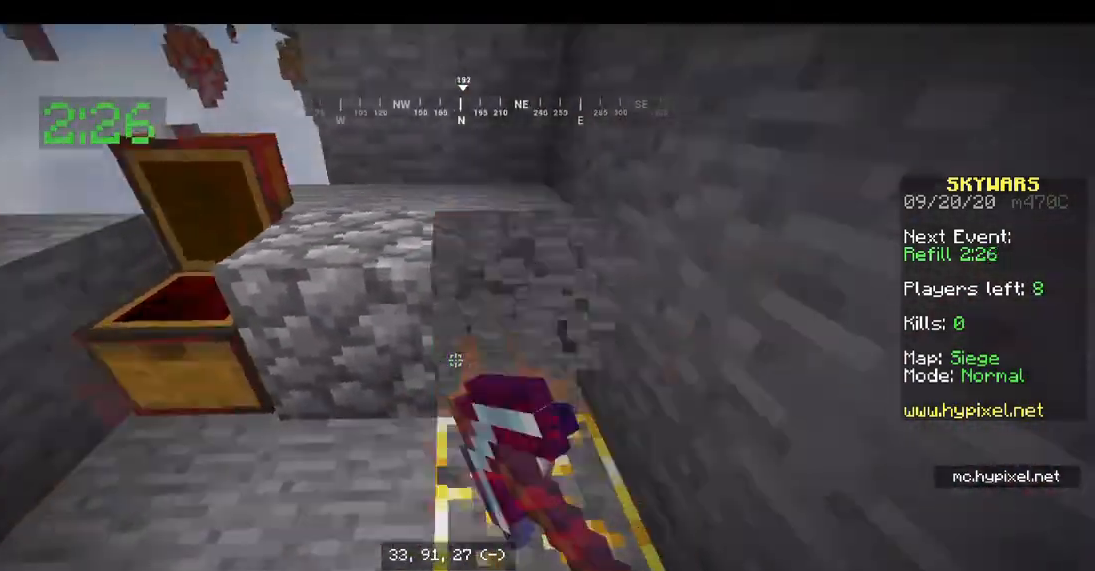
{"keys": ["w"], "mouse": ["left"], "events": [[500, "d", "up"]]}
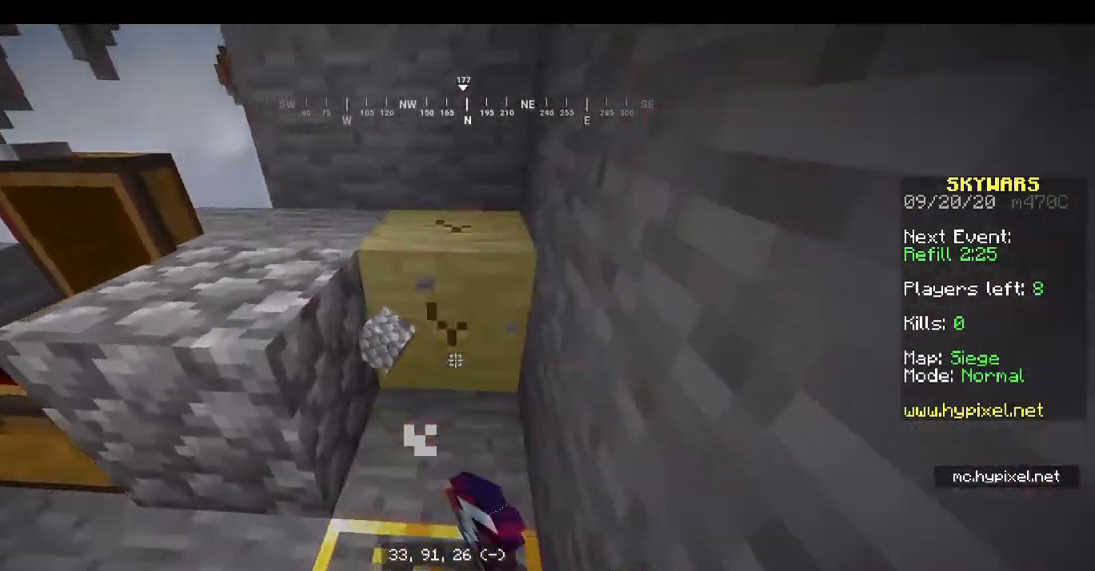
{"keys": ["d", "w"], "mouse": ["left"], "events": [[433, "d", "down"]]}
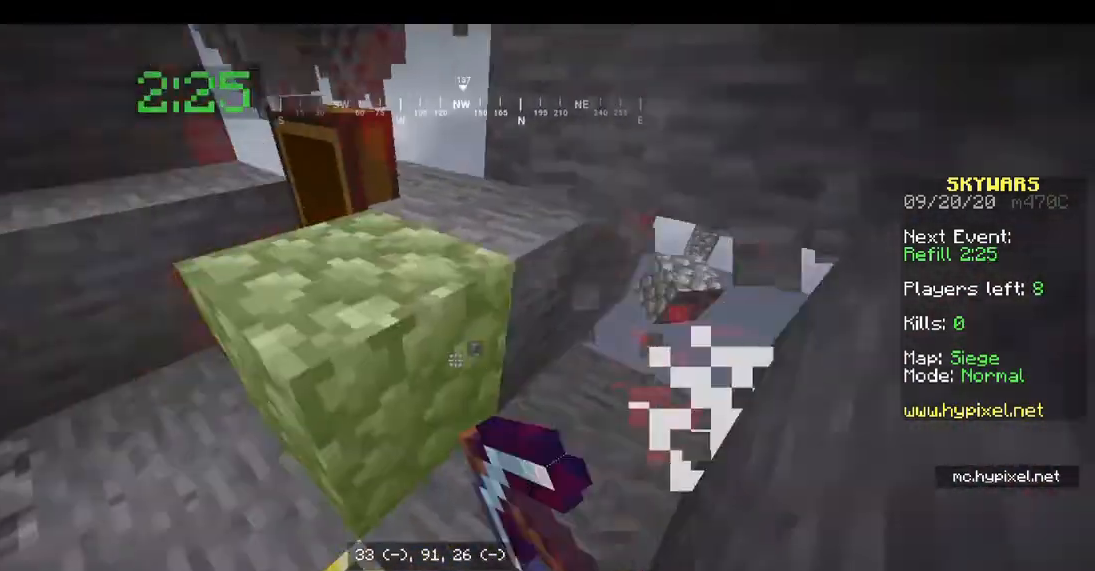
{"keys": ["d"], "mouse": ["left"], "events": [[133, "w", "up"], [267, "d", "up"], [500, "d", "down"]]}
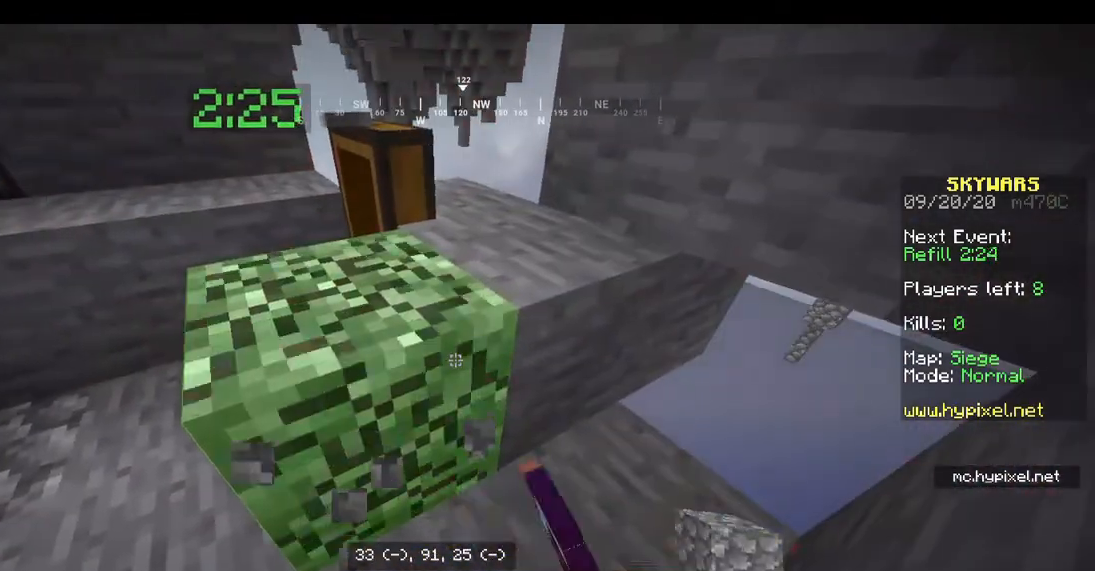
{"keys": [], "mouse": ["left"], "events": [[200, "w", "down"], [433, "w", "up"], [467, "d", "up"]]}
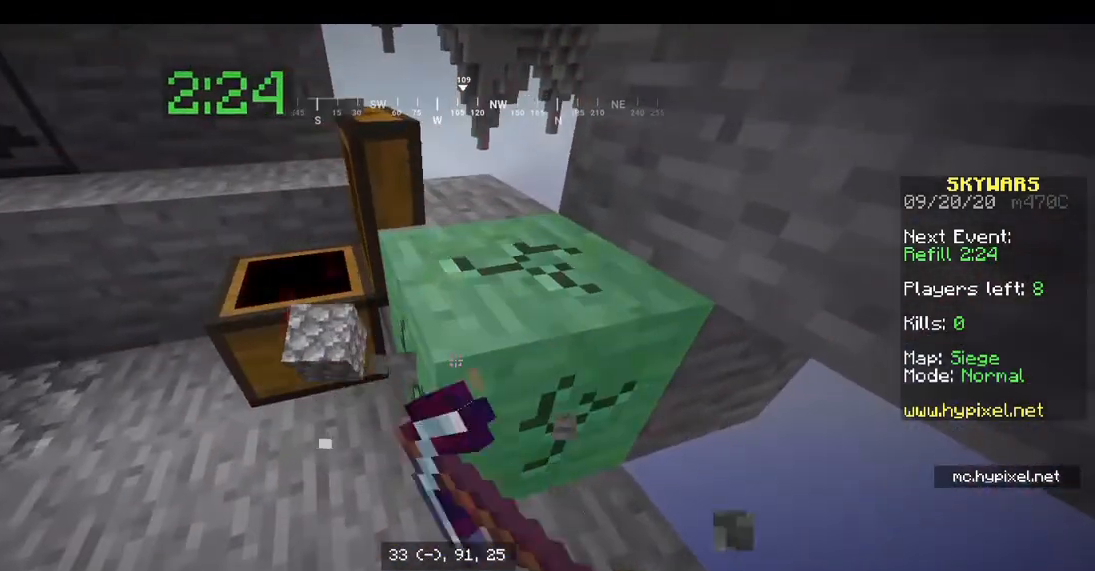
{"keys": ["w"], "mouse": ["left"], "events": [[167, "w", "down"], [267, "d", "down"], [433, "d", "up"]]}
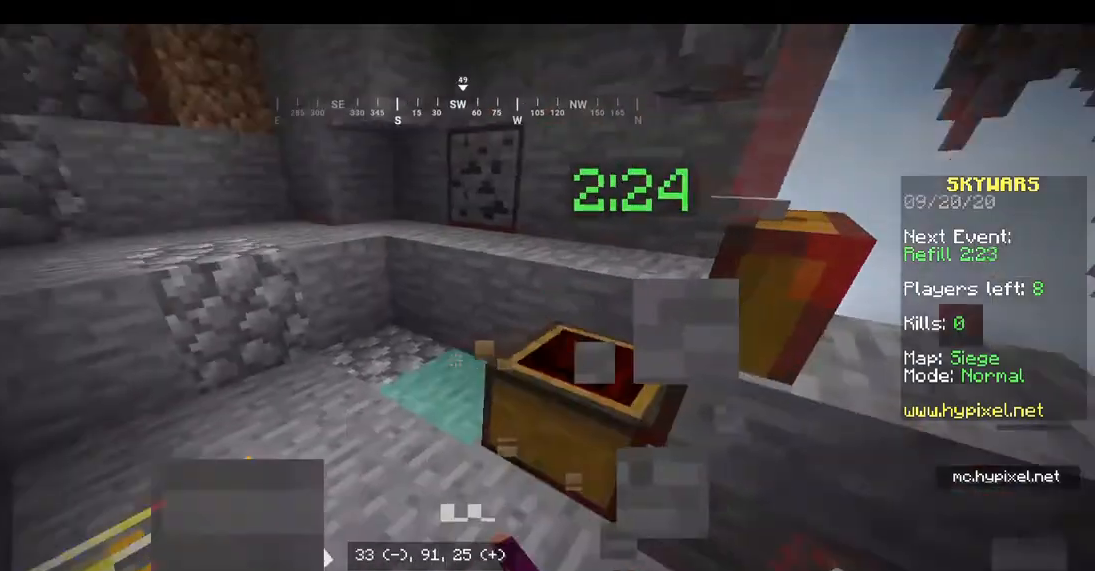
{"keys": ["w"], "mouse": ["left"], "events": [[100, "a", "down"], [133, "mouse_left", "up"], [400, "mouse_left", "down"], [433, "a", "up"]]}
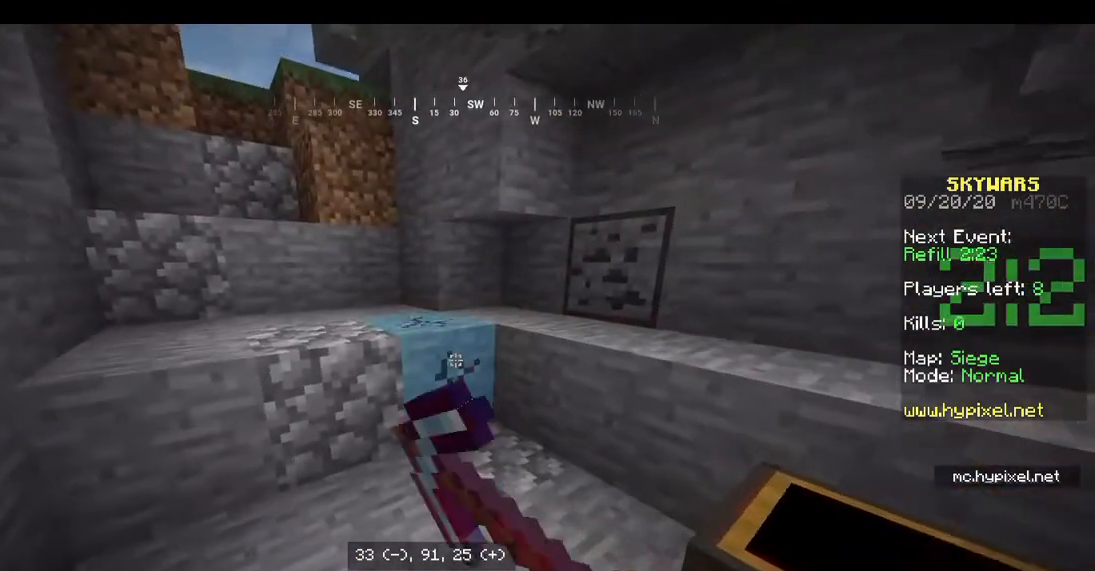
{"keys": ["a", "w"], "mouse": ["left"], "events": [[367, "a", "down"]]}